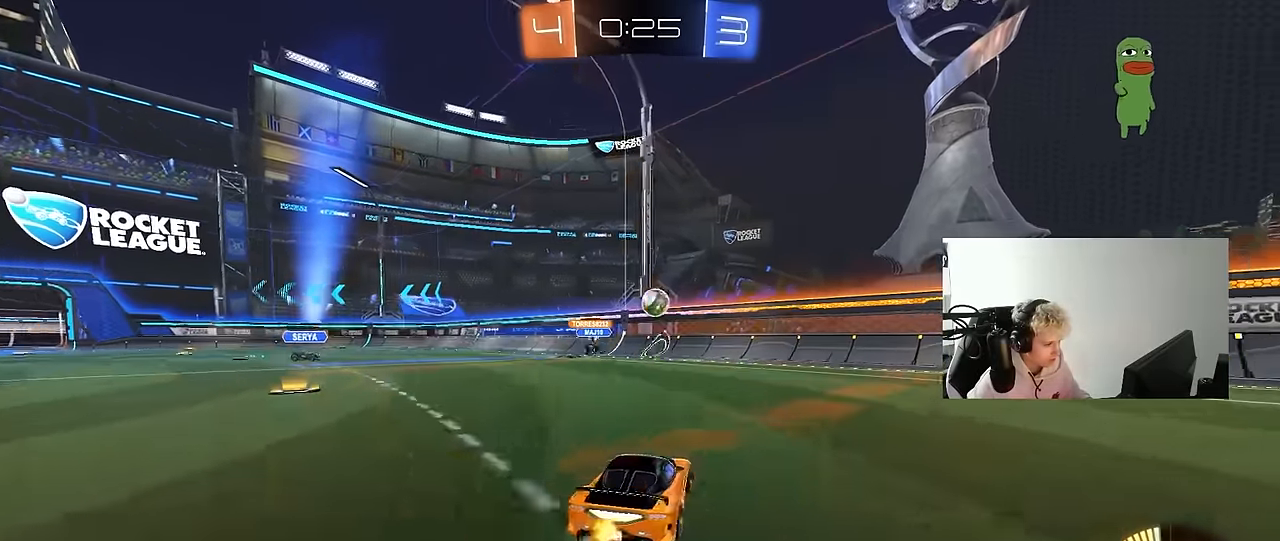
Gameplay with keyboard and mouse; each line is a JSON object with the keys and mouse buttons held at the frame after it. "events" lists presses ("down") and releases ("up") of "1", "2", "3", "4", "5", "a", "alt", "c", "caps_lock", "ctrl", "d", "e", "f", "g", "q", "r", "s", "shift", "space", "t", "tab", "v", "w", "x", "z", "mouse_left", "mouse_wheel" and "mouse_right" between this image and that frame as [ms after this image, input, new state], when the widget could be followed in between. "mouse_left", "mouse_wheel", "mouse_right" = the "left", "wheel", "right" buttons of the "mouse" list. No other keys are recorded. "wheel" means that the mouse wheel is clicked or scrolled. "mouse_move" is the direction in which the mouse moves at that frame (one of eight, or "still"), when it could be read.
{"keys": ["a", "w"], "mouse": [], "mouse_move": "still", "events": [[50, "d", "up"], [50, "mouse_left", "down"], [150, "a", "down"], [233, "mouse_left", "up"], [333, "a", "up"], [466, "a", "down"]]}
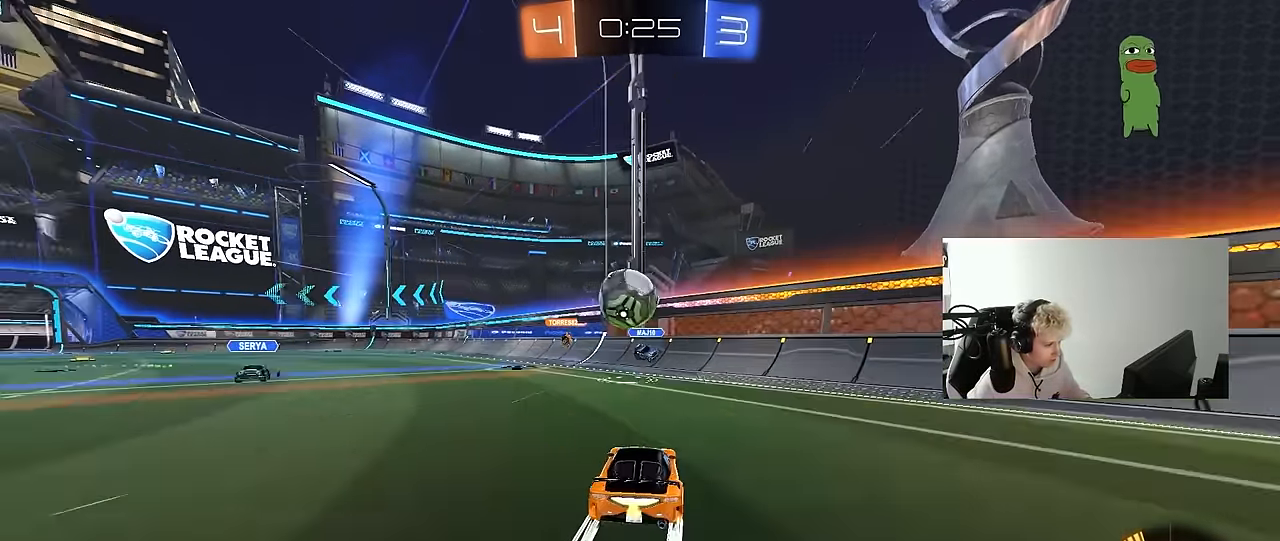
{"keys": ["a", "s", "shift"], "mouse": ["left"], "mouse_move": "still", "events": [[16, "a", "up"], [16, "w", "up"], [66, "d", "down"], [66, "mouse_left", "down"], [116, "mouse_right", "down"], [150, "a", "down"], [150, "d", "up"], [150, "s", "down"], [200, "a", "up"], [200, "mouse_left", "up"], [200, "mouse_right", "up"], [250, "d", "down"], [350, "mouse_left", "down"], [433, "a", "down"], [433, "d", "up"], [433, "shift", "down"]]}
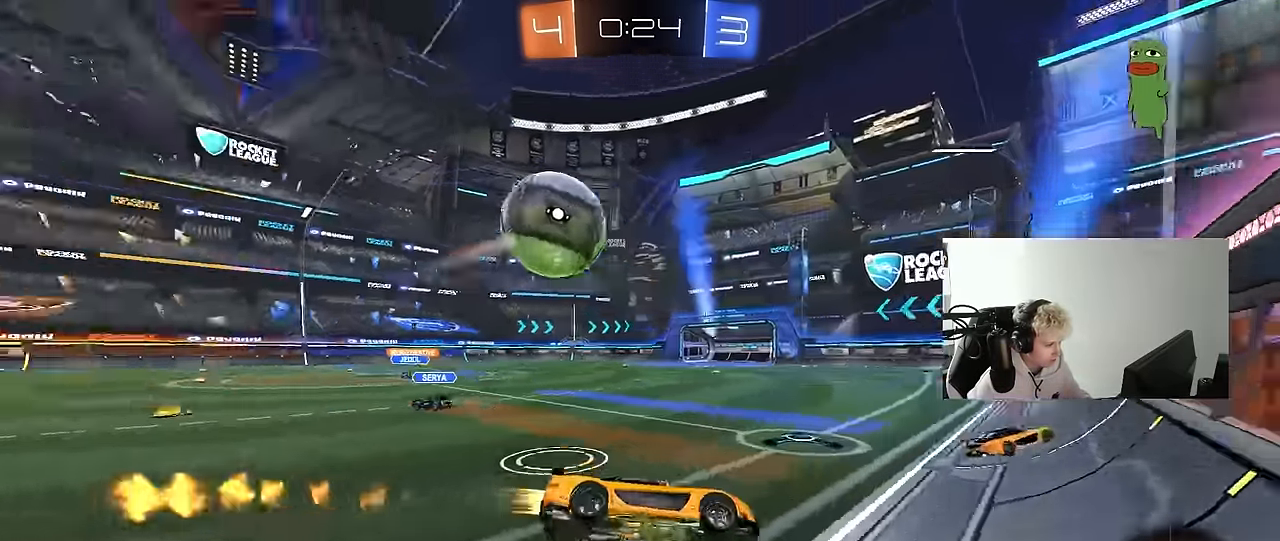
{"keys": ["a", "w"], "mouse": [], "mouse_move": "still", "events": [[83, "a", "up"], [83, "s", "up"], [83, "shift", "up"], [133, "d", "down"], [216, "w", "down"], [316, "d", "up"], [400, "mouse_left", "up"], [450, "a", "down"]]}
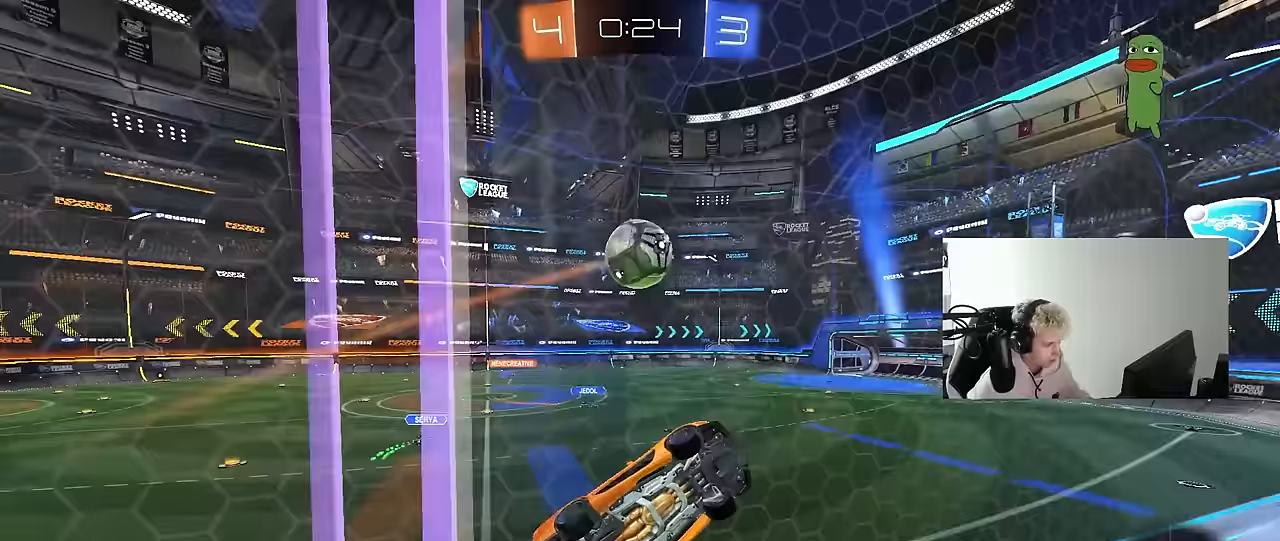
{"keys": ["a", "s", "shift"], "mouse": ["left"], "mouse_move": "up", "events": [[133, "a", "up"], [183, "d", "down"], [183, "mouse_right", "down"], [183, "s", "down"], [183, "w", "up"], [383, "a", "down"], [383, "shift", "down"], [417, "d", "up"], [467, "mouse_left", "down"], [467, "mouse_right", "up"]]}
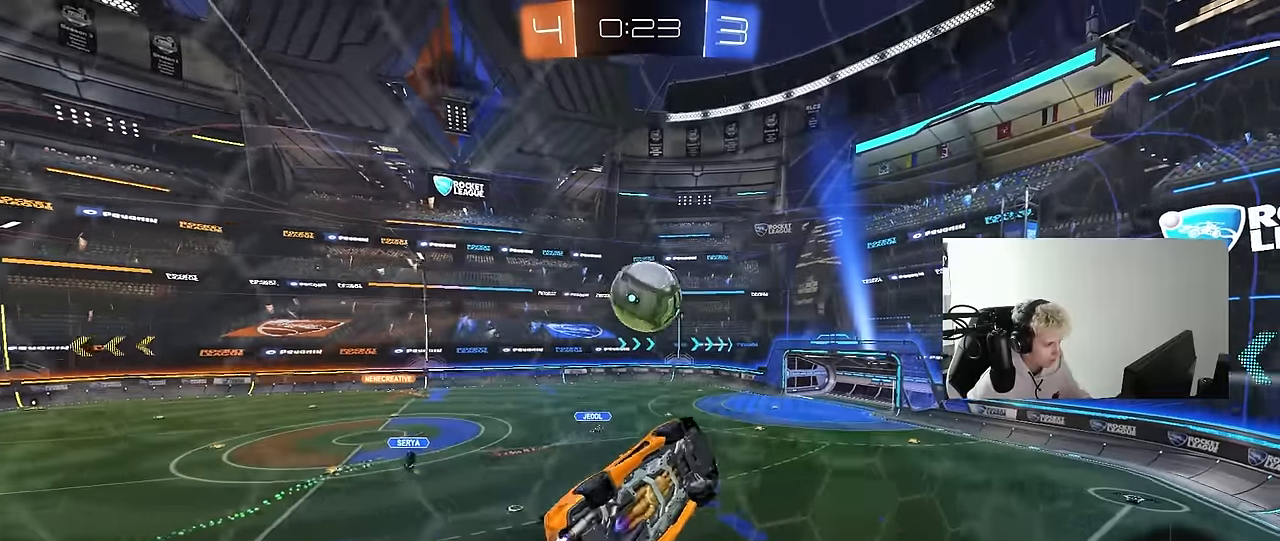
{"keys": [], "mouse": [], "mouse_move": "still", "events": [[67, "s", "up"], [150, "w", "down"], [200, "shift", "up"], [350, "w", "up"], [433, "a", "up"], [433, "mouse_left", "up"]]}
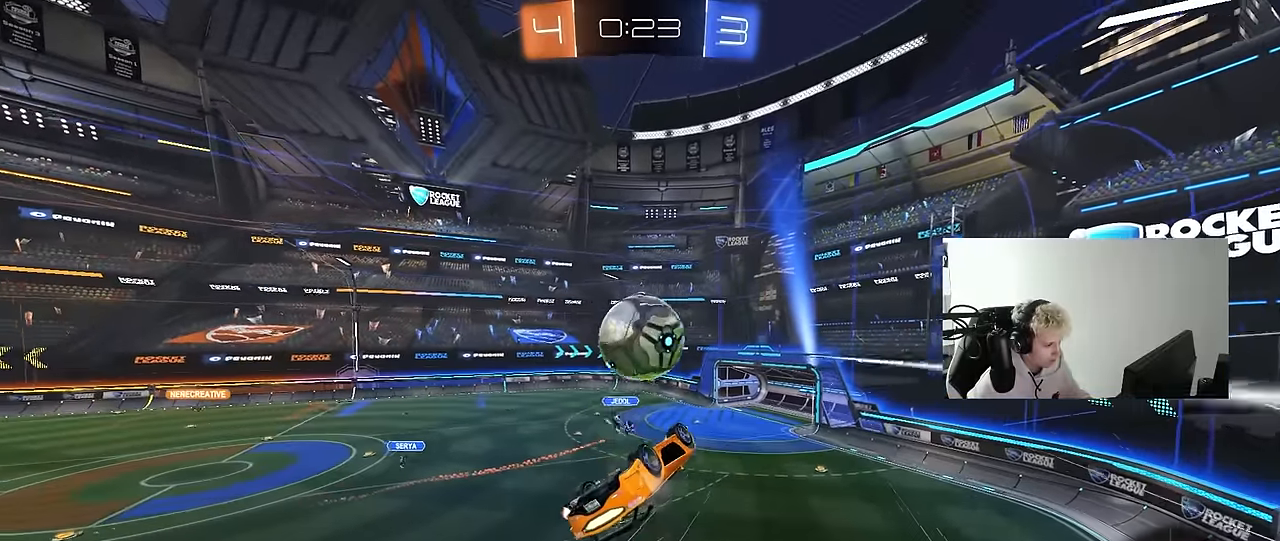
{"keys": ["a", "w"], "mouse": ["left"], "mouse_move": "still", "events": [[33, "a", "down"], [33, "shift", "down"], [133, "w", "down"], [367, "shift", "up"], [500, "mouse_left", "down"]]}
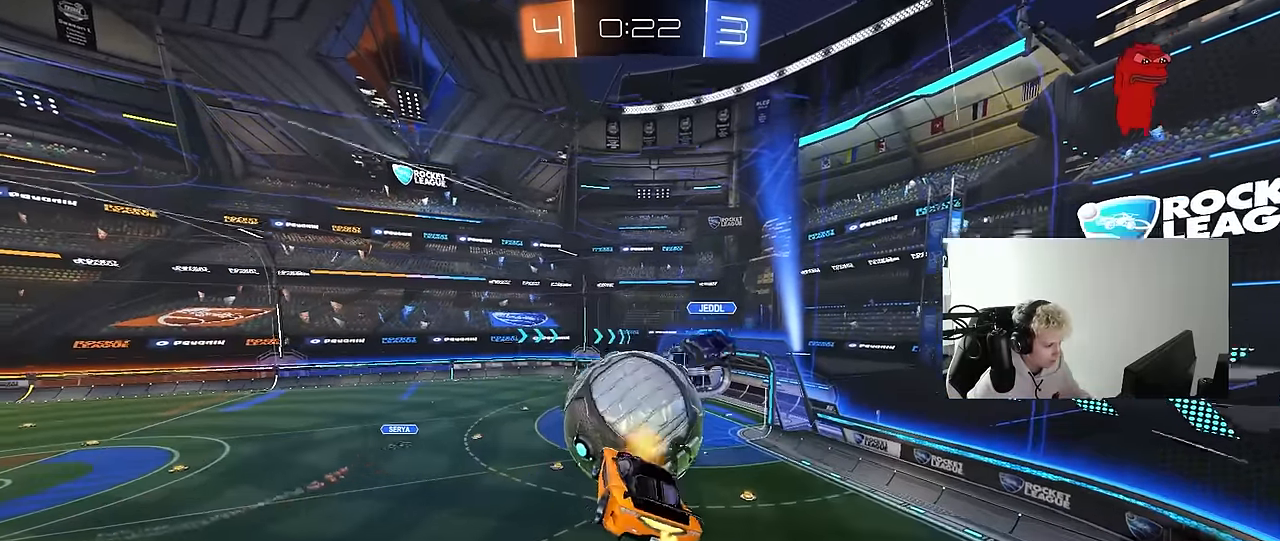
{"keys": ["d", "s"], "mouse": [], "mouse_move": "still", "events": [[50, "mouse_right", "down"], [100, "s", "down"], [100, "shift", "down"], [100, "w", "up"], [283, "mouse_right", "up"], [283, "s", "up"], [333, "mouse_left", "up"], [333, "s", "down"], [383, "shift", "up"], [417, "a", "up"], [417, "d", "down"]]}
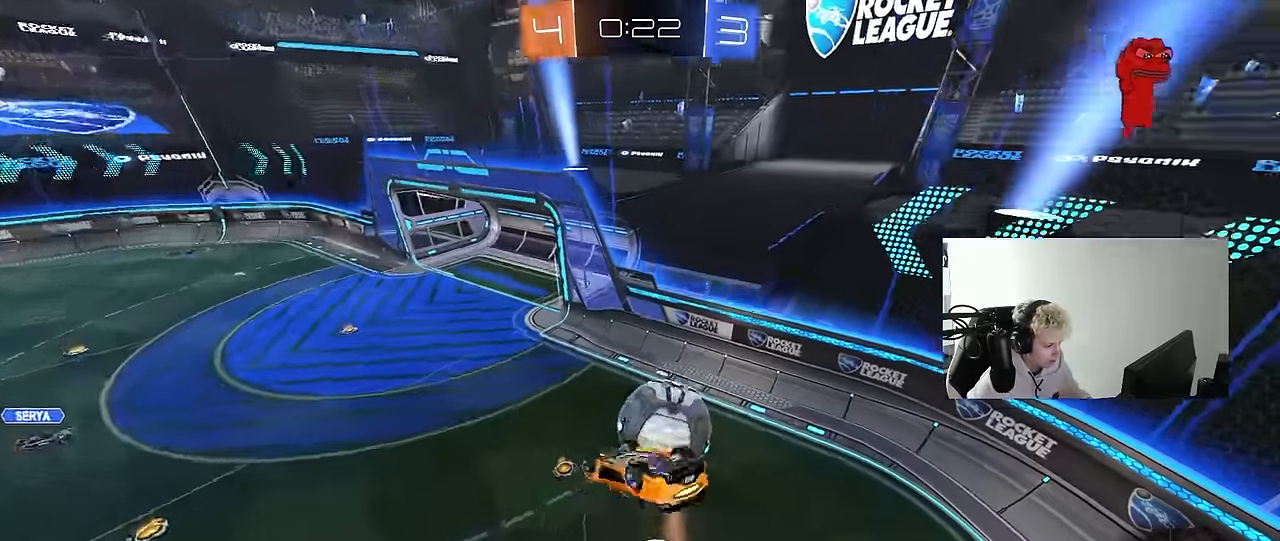
{"keys": ["a", "shift"], "mouse": [], "mouse_move": "still", "events": [[100, "a", "down"], [100, "d", "up"], [250, "shift", "down"], [350, "s", "up"]]}
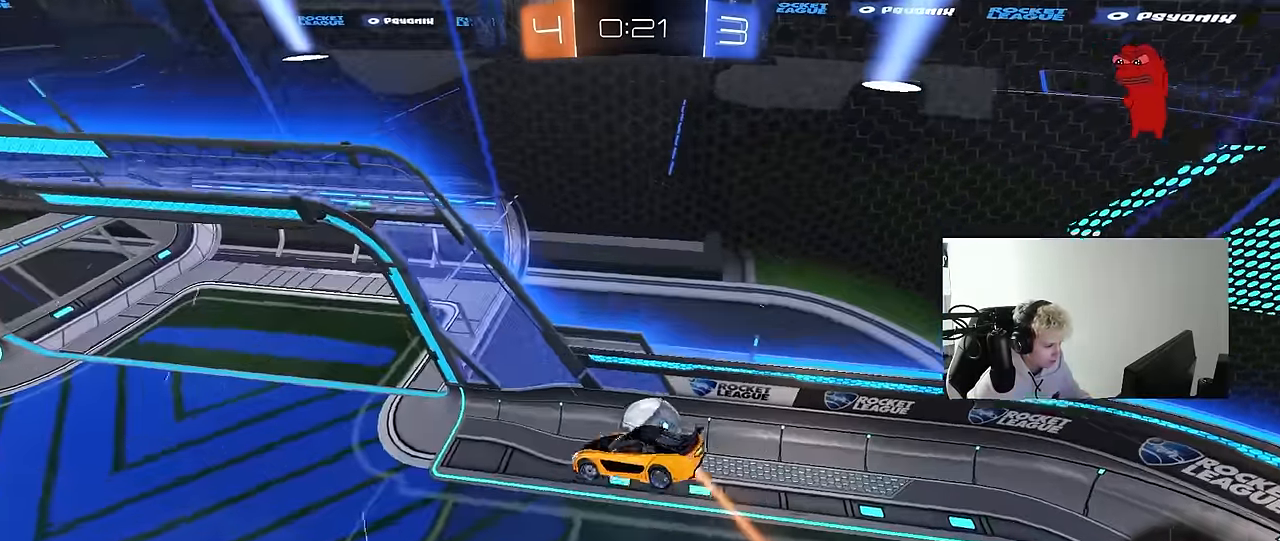
{"keys": ["d", "s"], "mouse": ["right"], "mouse_move": "left", "events": [[33, "s", "down"], [350, "s", "up"], [400, "a", "up"], [400, "mouse_right", "down"], [400, "shift", "up"], [500, "d", "down"], [500, "s", "down"]]}
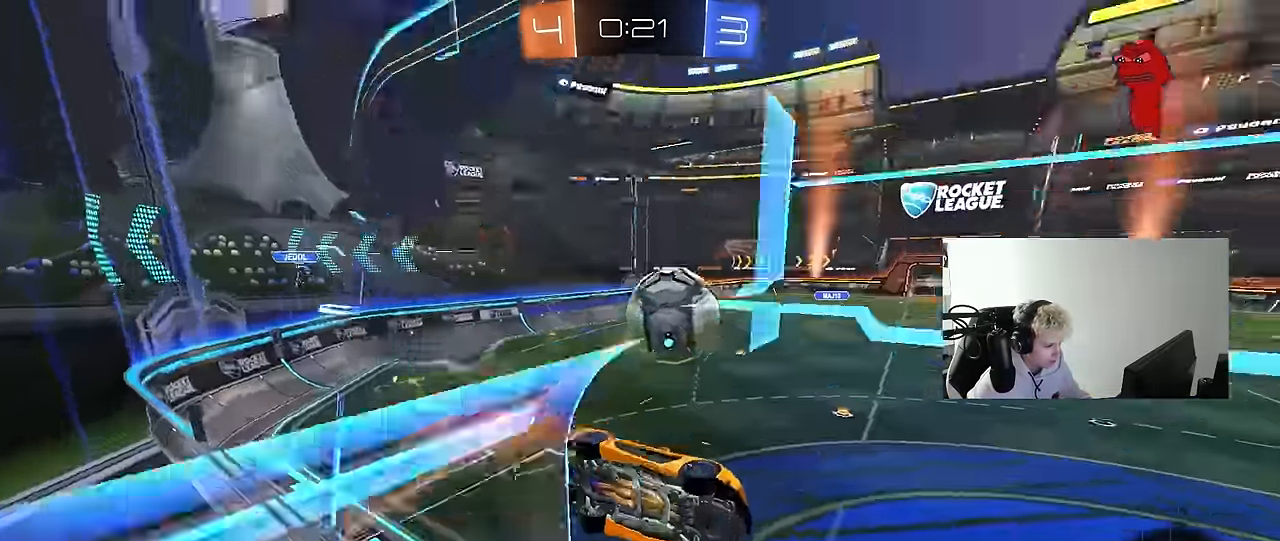
{"keys": ["w"], "mouse": [], "mouse_move": "up-right", "events": [[100, "shift", "down"], [150, "mouse_right", "up"], [233, "s", "up"], [333, "shift", "up"], [417, "d", "up"], [417, "w", "down"]]}
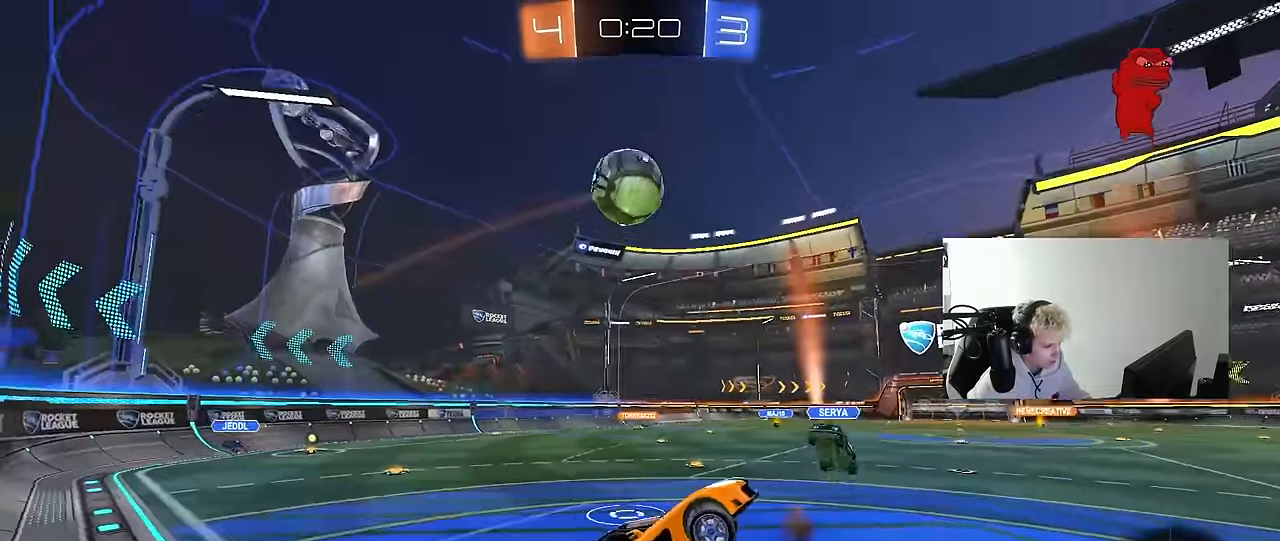
{"keys": ["space", "w"], "mouse": ["left"], "mouse_move": "still", "events": [[150, "mouse_right", "down"], [250, "d", "down"], [250, "mouse_left", "down"], [350, "mouse_right", "up"], [400, "space", "down"], [483, "d", "up"]]}
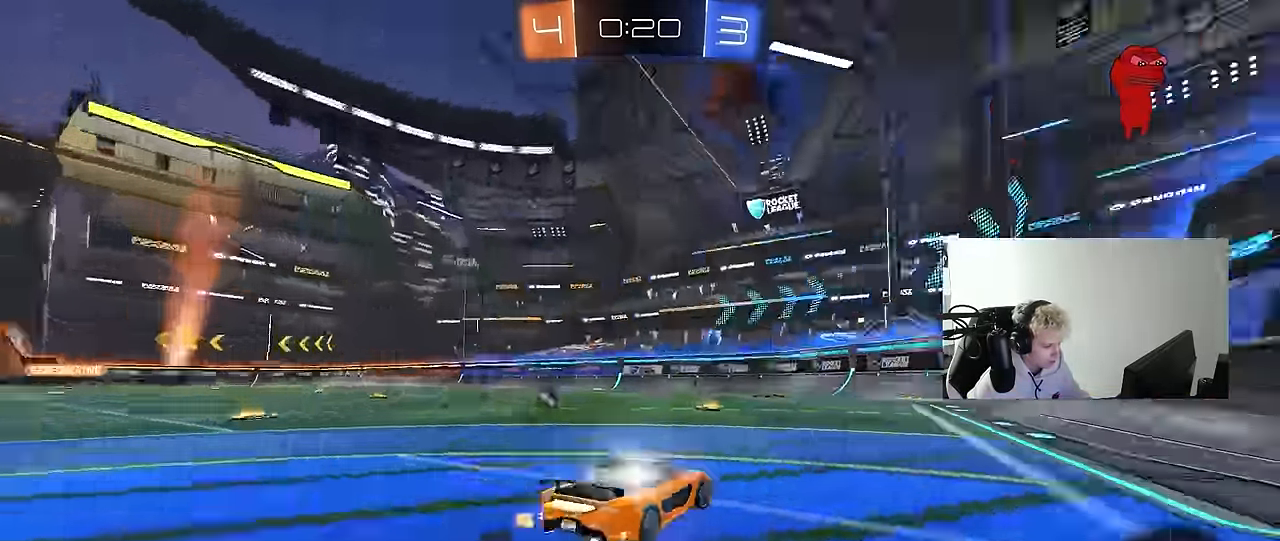
{"keys": ["space", "w"], "mouse": [], "mouse_move": "still", "events": [[33, "space", "up"], [167, "mouse_left", "up"], [317, "a", "down"], [450, "space", "down"], [500, "a", "up"]]}
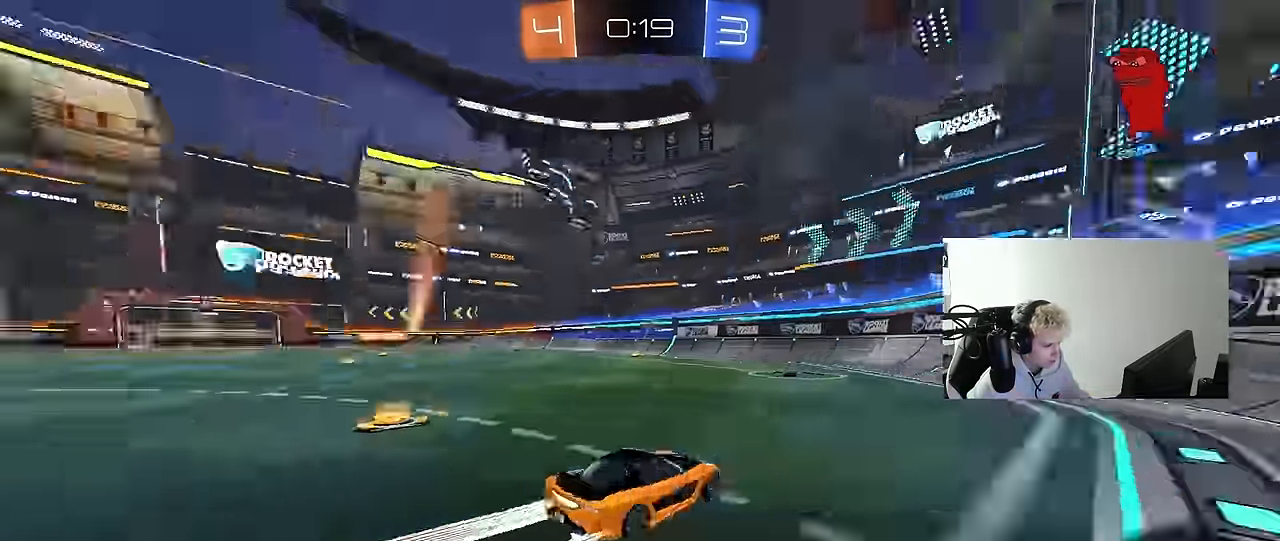
{"keys": ["a", "w"], "mouse": [], "mouse_move": "still", "events": [[133, "space", "up"], [183, "a", "down"]]}
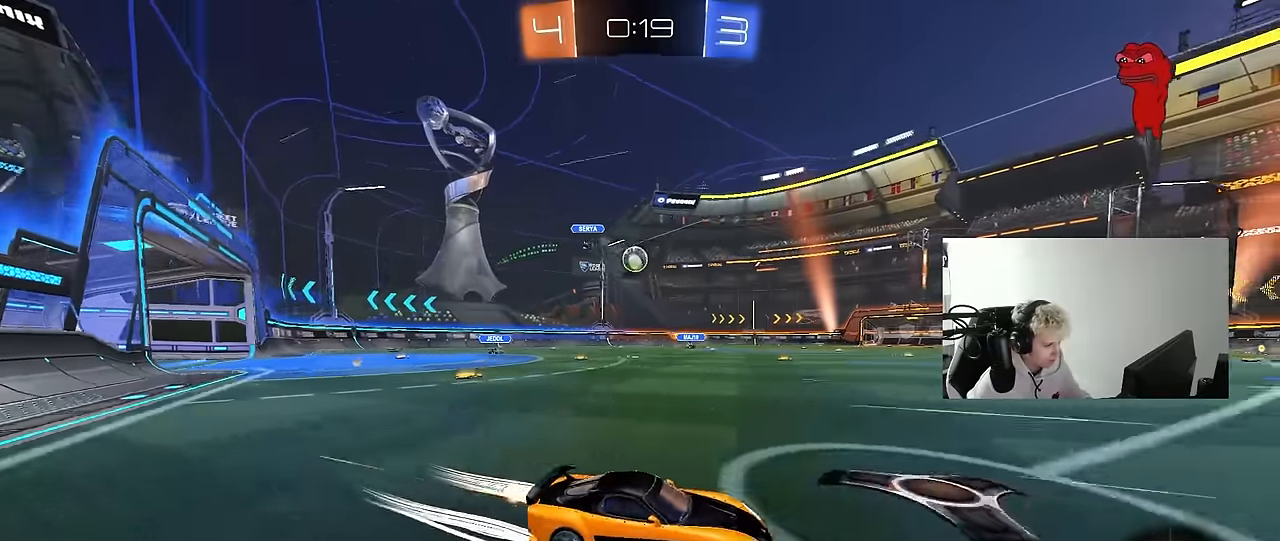
{"keys": ["w"], "mouse": [], "mouse_move": "still", "events": [[400, "a", "up"]]}
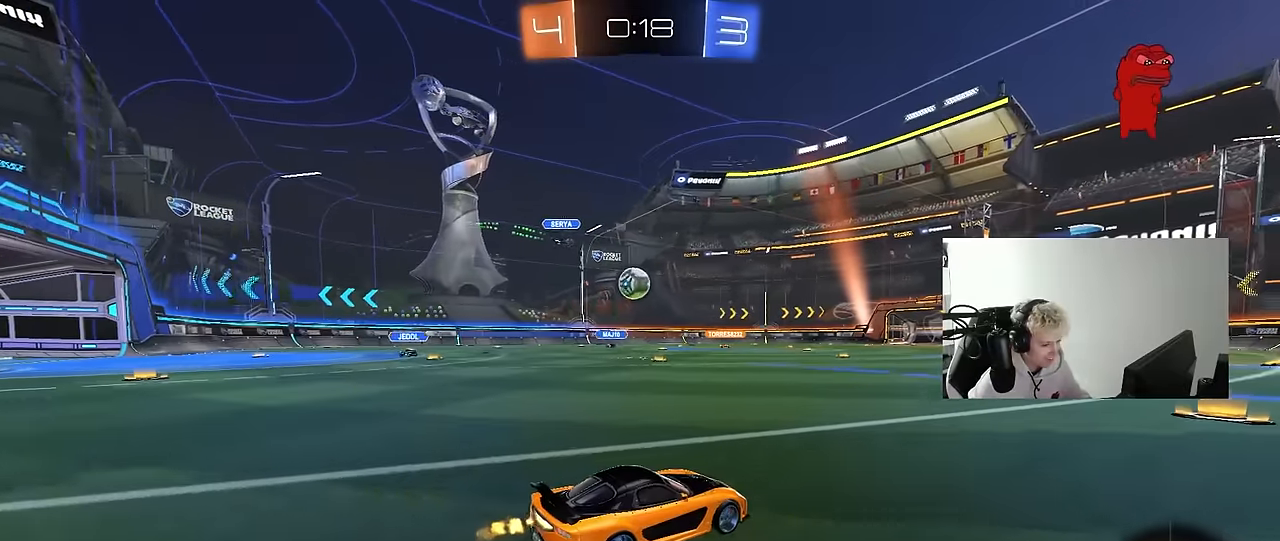
{"keys": ["tab", "w"], "mouse": [], "mouse_move": "still", "events": [[166, "mouse_left", "down"], [166, "mouse_right", "down"], [266, "mouse_right", "up"], [316, "mouse_left", "up"], [316, "mouse_right", "down"], [450, "tab", "down"], [500, "mouse_right", "up"]]}
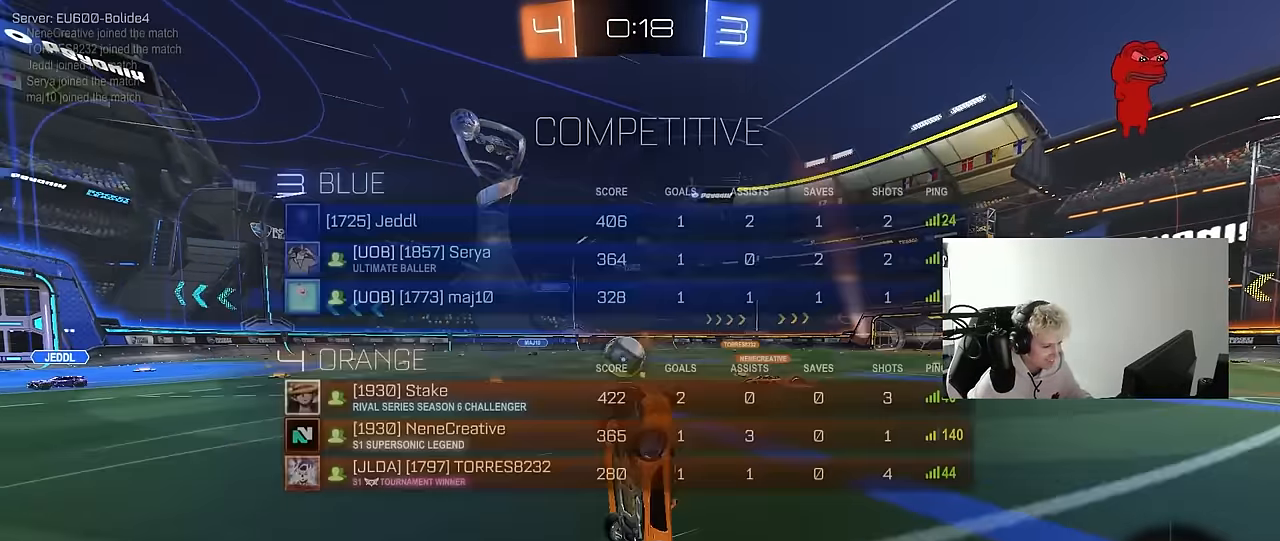
{"keys": ["d", "tab"], "mouse": [], "mouse_move": "still", "events": [[100, "w", "up"], [416, "d", "down"]]}
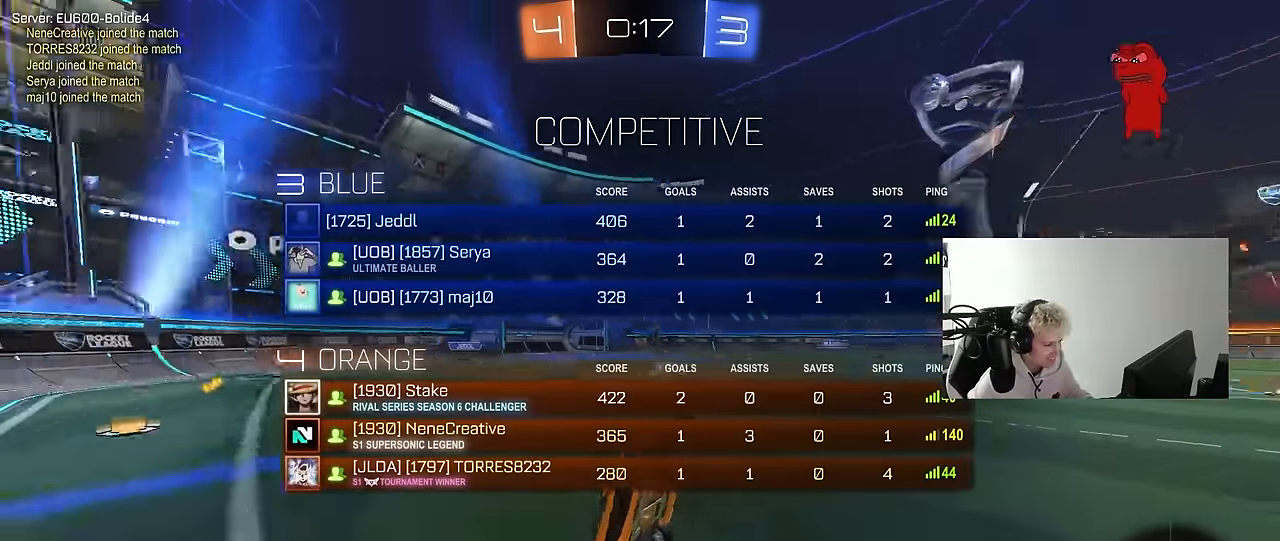
{"keys": ["d", "w"], "mouse": [], "mouse_move": "still", "events": [[66, "d", "up"], [150, "d", "down"], [150, "tab", "up"], [200, "w", "down"]]}
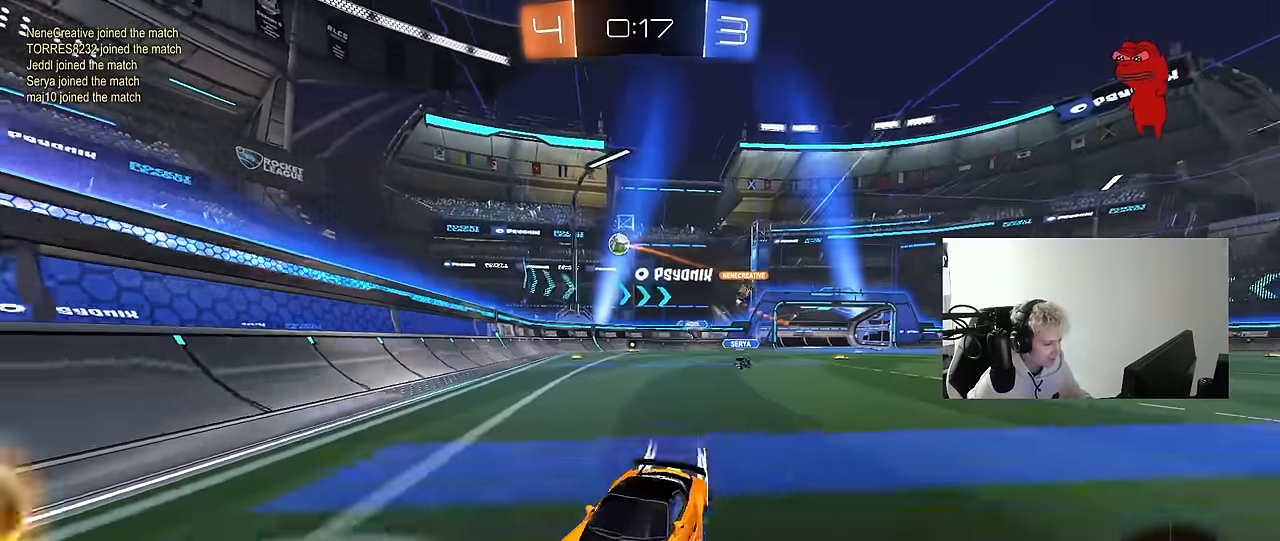
{"keys": ["a", "w"], "mouse": [], "mouse_move": "still", "events": [[83, "a", "down"], [83, "d", "up"], [116, "shift", "down"], [316, "shift", "up"]]}
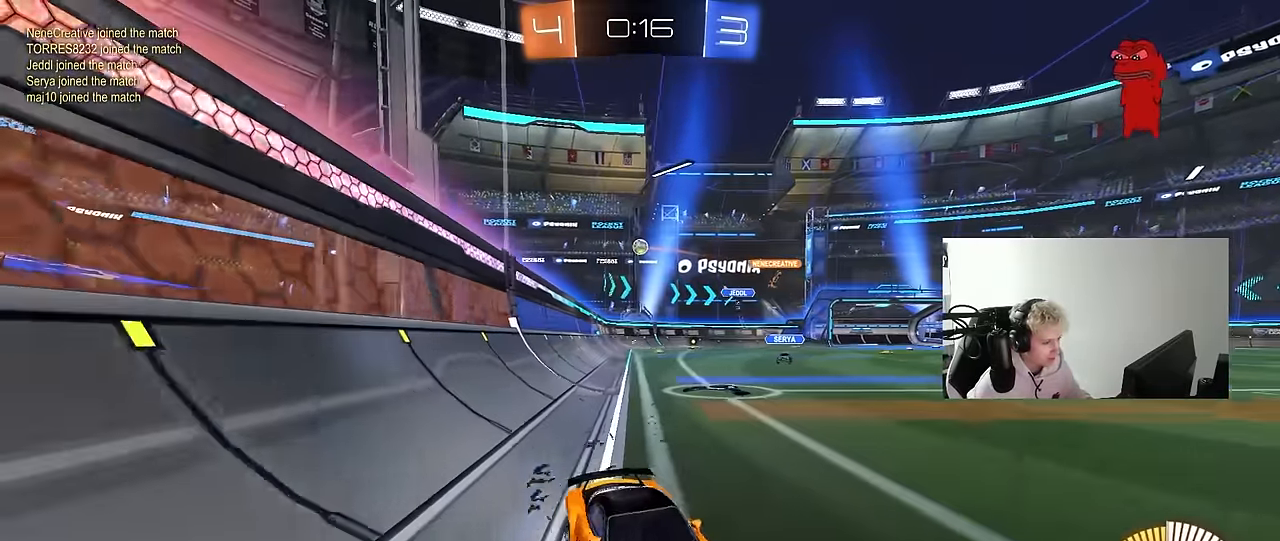
{"keys": ["d", "w"], "mouse": [], "mouse_move": "still", "events": [[50, "shift", "down"], [183, "shift", "up"], [283, "a", "up"], [416, "d", "down"]]}
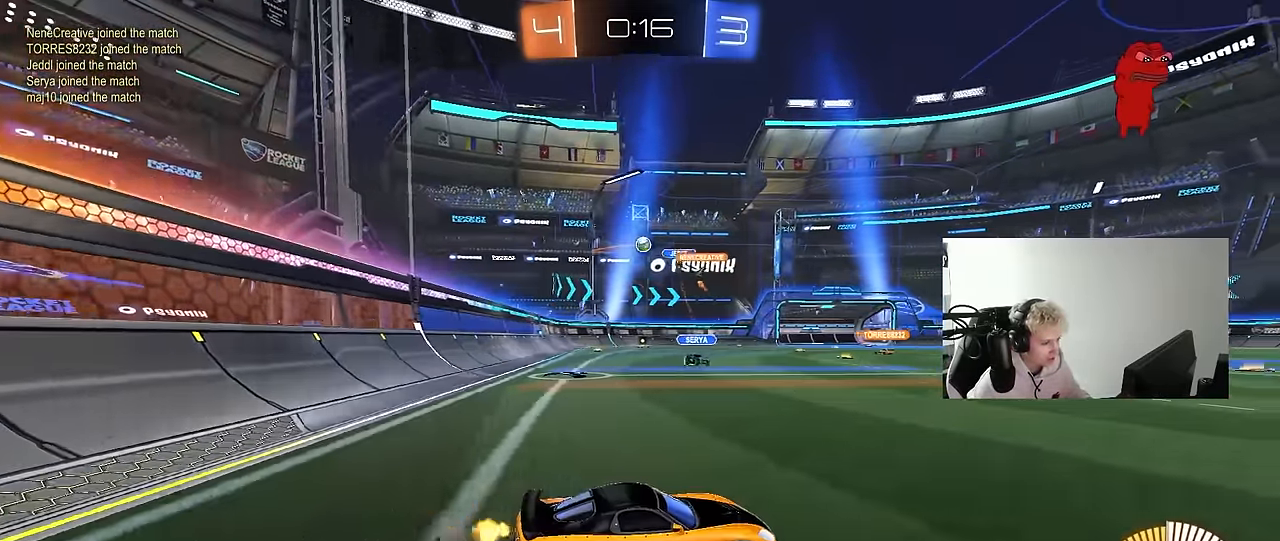
{"keys": ["a", "w"], "mouse": [], "mouse_move": "still", "events": [[66, "w", "up"], [150, "d", "up"], [200, "a", "down"], [250, "shift", "down"], [383, "shift", "up"], [383, "w", "down"]]}
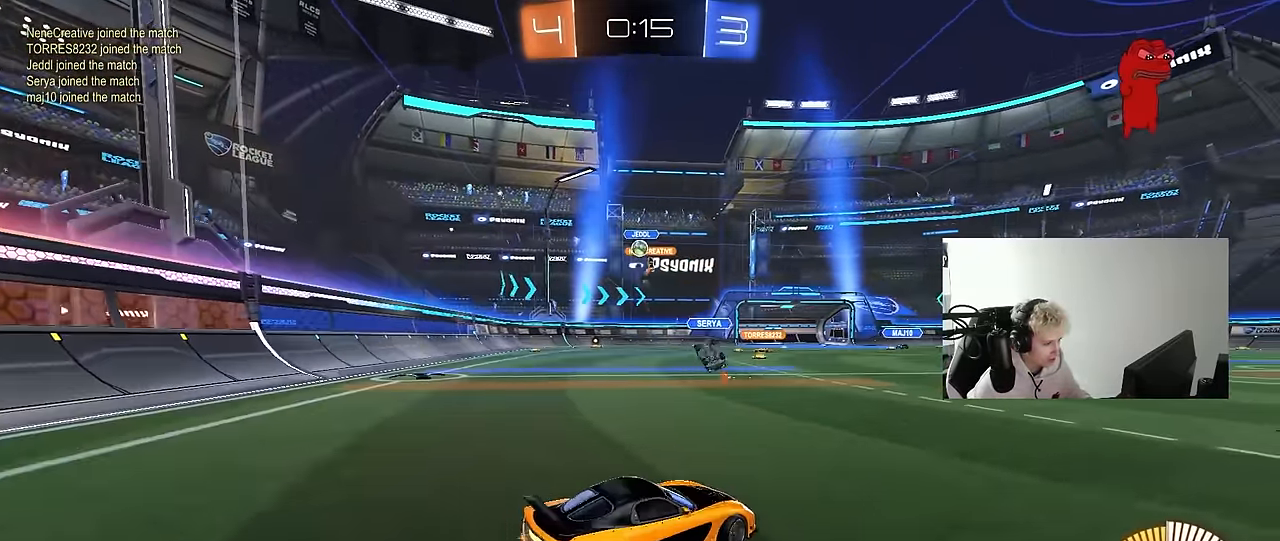
{"keys": ["a", "w"], "mouse": [], "mouse_move": "still", "events": [[166, "a", "up"], [366, "a", "down"], [416, "a", "up"], [500, "a", "down"]]}
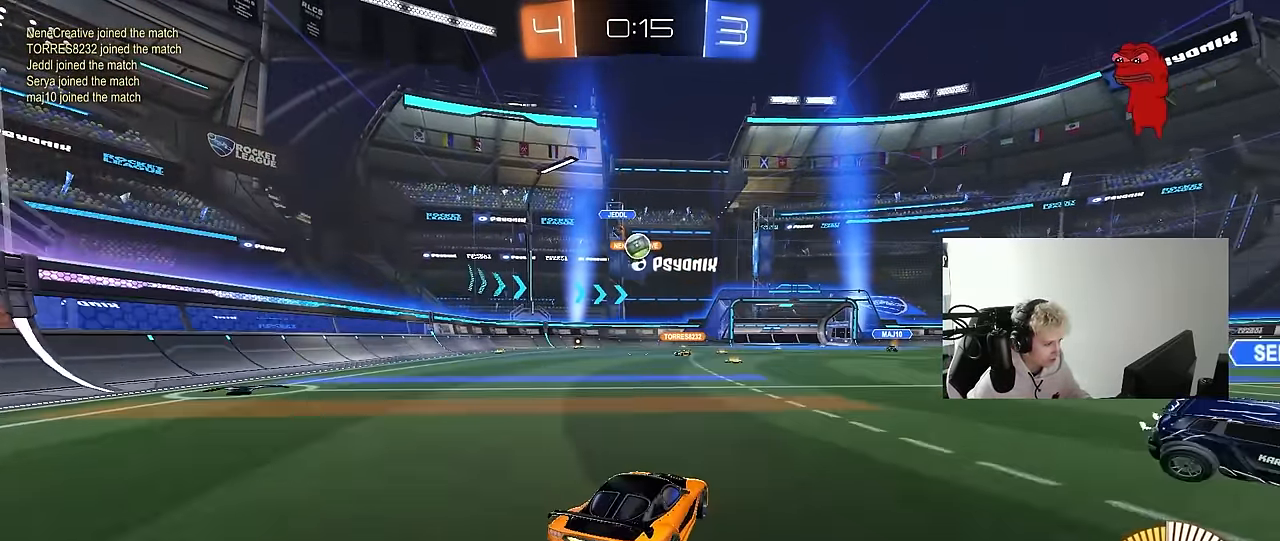
{"keys": [], "mouse": [], "mouse_move": "down-left", "events": [[133, "a", "up"], [233, "d", "down"], [283, "mouse_left", "down"], [333, "d", "up"], [466, "mouse_left", "up"], [466, "w", "up"]]}
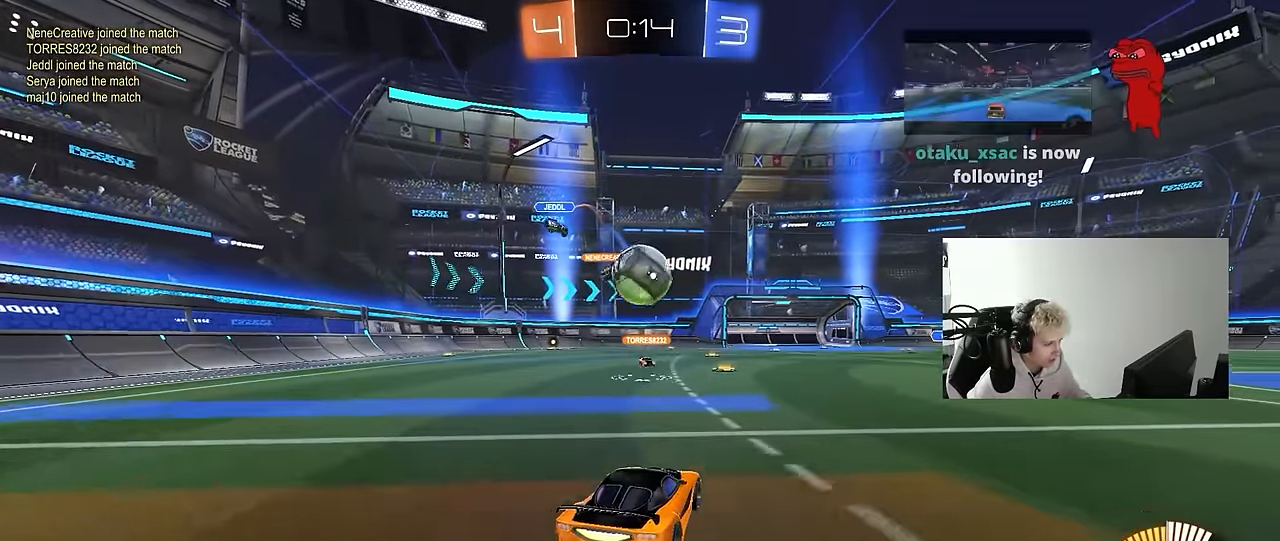
{"keys": ["s"], "mouse": [], "mouse_move": "still", "events": [[66, "a", "down"], [66, "s", "down"], [116, "a", "up"], [166, "d", "down"], [166, "s", "up"], [200, "d", "up"], [250, "d", "down"], [434, "a", "down"], [434, "s", "down"], [484, "a", "up"], [484, "d", "up"]]}
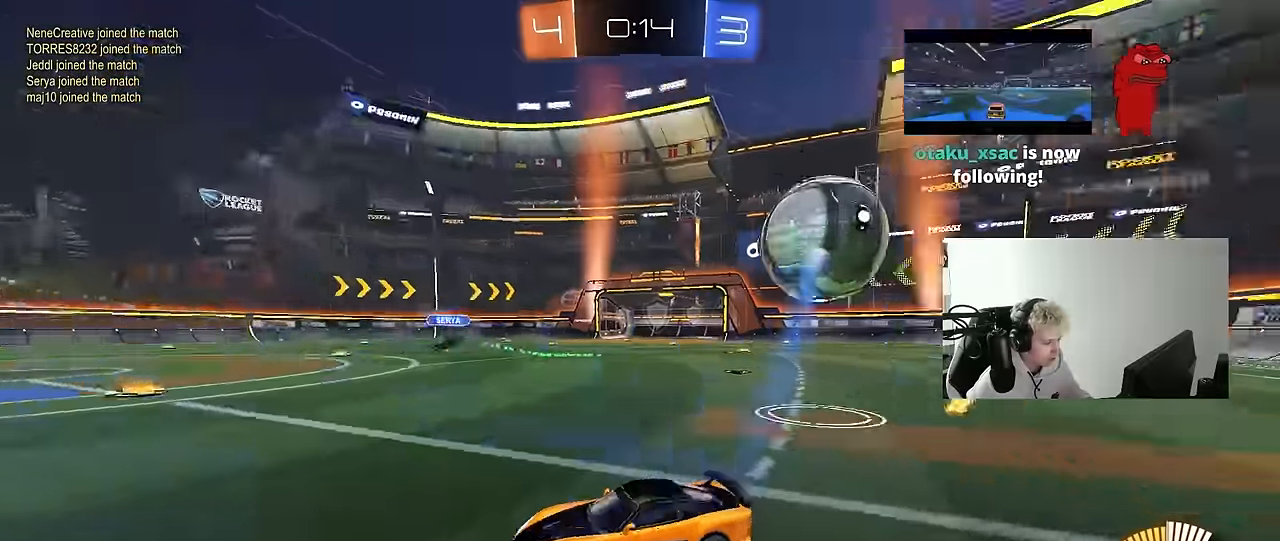
{"keys": ["d", "s"], "mouse": [], "mouse_move": "still", "events": [[34, "d", "down"]]}
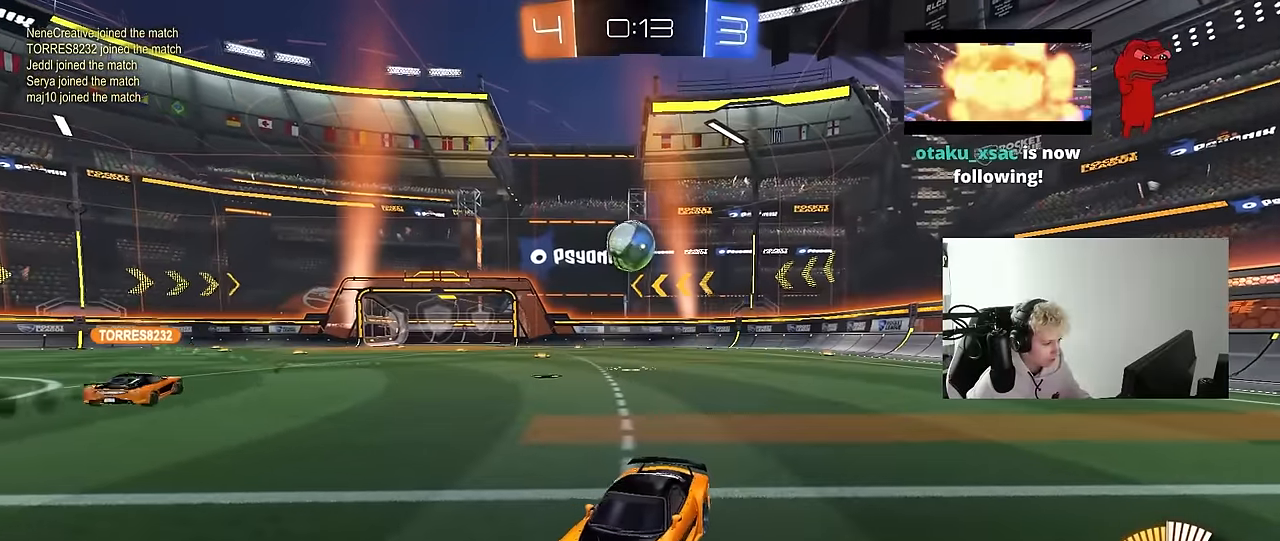
{"keys": ["d"], "mouse": [], "mouse_move": "still", "events": [[150, "d", "up"], [150, "mouse_right", "down"], [234, "mouse_right", "up"], [284, "mouse_right", "down"], [467, "d", "down"], [467, "mouse_right", "up"], [467, "s", "up"]]}
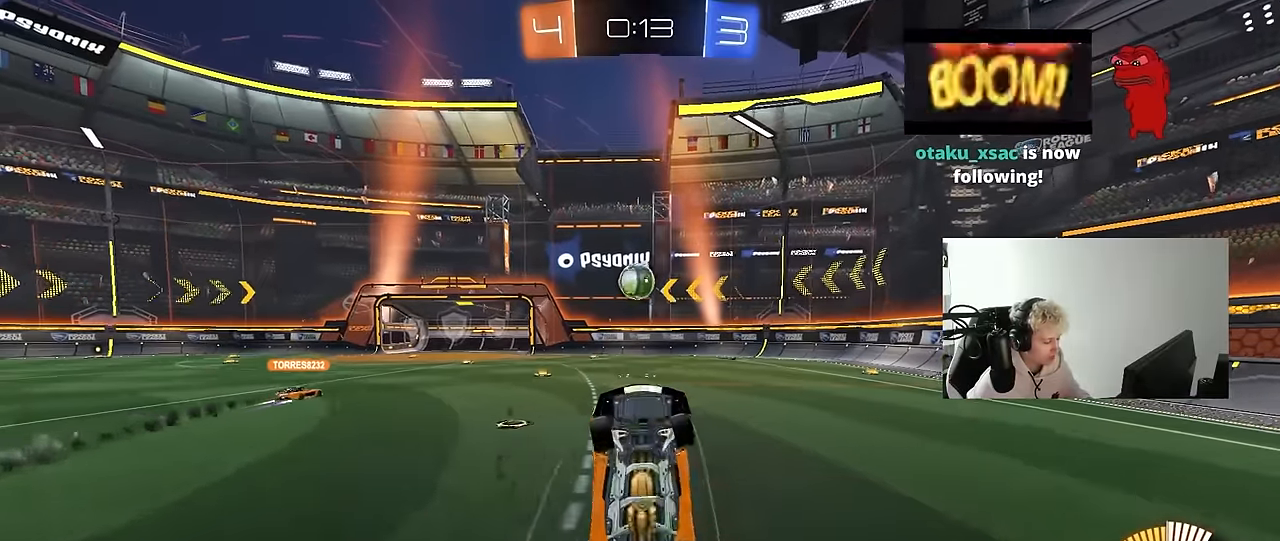
{"keys": ["d", "shift", "w"], "mouse": ["left"], "mouse_move": "still", "events": [[67, "mouse_left", "down"], [67, "shift", "down"], [117, "a", "down"], [117, "w", "down"], [150, "d", "up"], [200, "a", "up"], [200, "d", "down"]]}
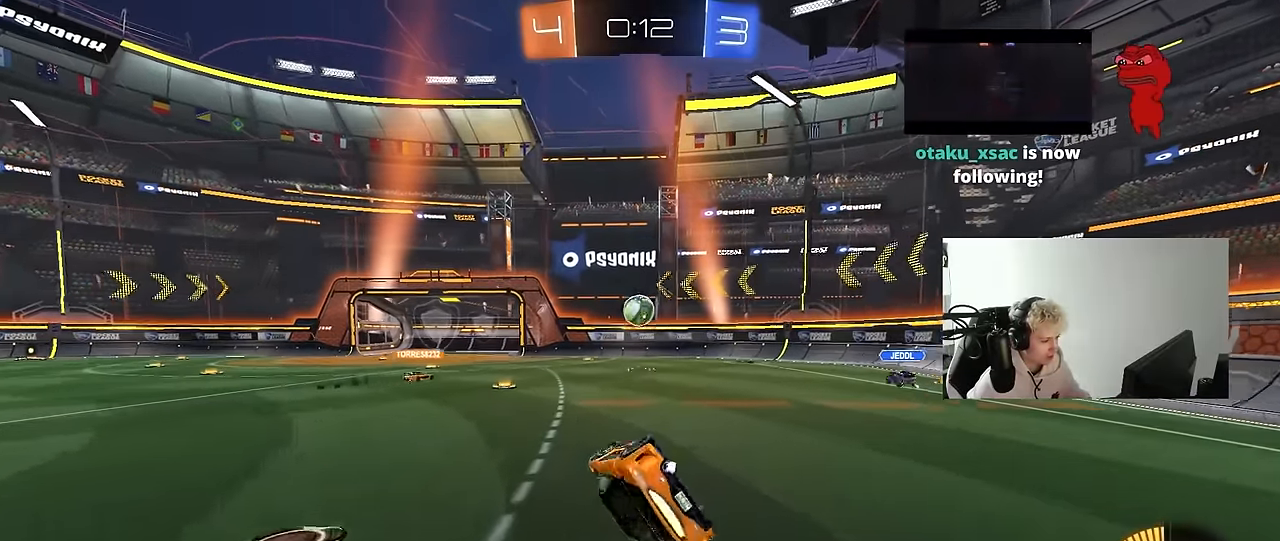
{"keys": ["w"], "mouse": [], "mouse_move": "still", "events": [[184, "shift", "up"], [217, "mouse_left", "up"], [450, "mouse_right", "down"], [500, "d", "up"], [500, "mouse_right", "up"]]}
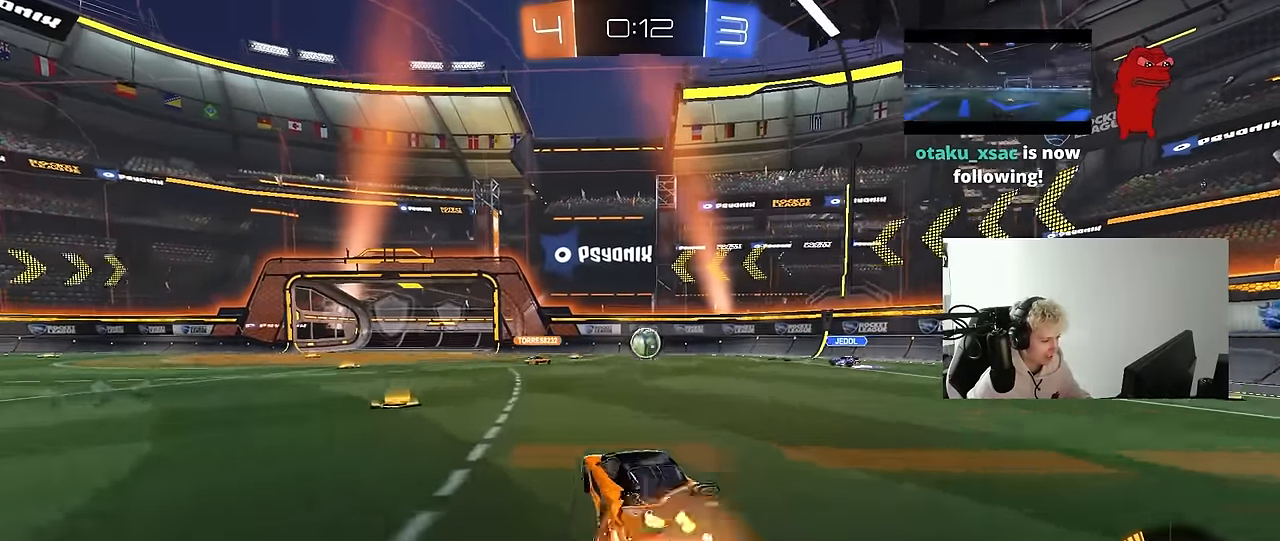
{"keys": ["a", "s"], "mouse": [], "mouse_move": "still", "events": [[50, "w", "up"], [234, "mouse_left", "down"], [334, "a", "down"], [334, "s", "down"], [384, "mouse_left", "up"]]}
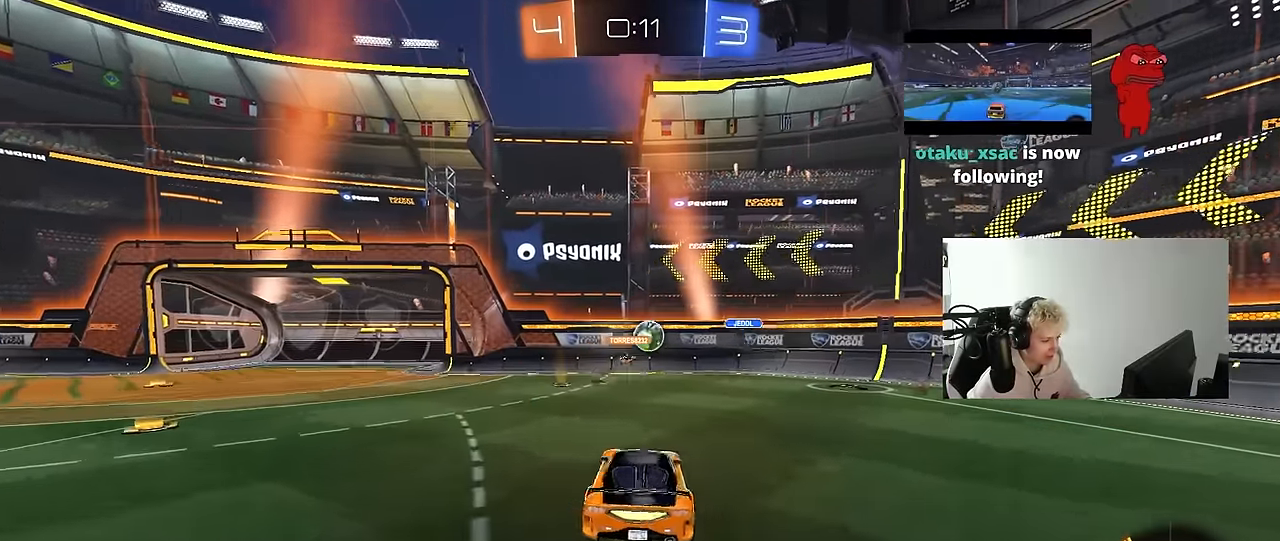
{"keys": ["w"], "mouse": [], "mouse_move": "right", "events": [[117, "a", "up"], [117, "d", "down"], [117, "s", "up"], [200, "d", "up"], [350, "w", "down"]]}
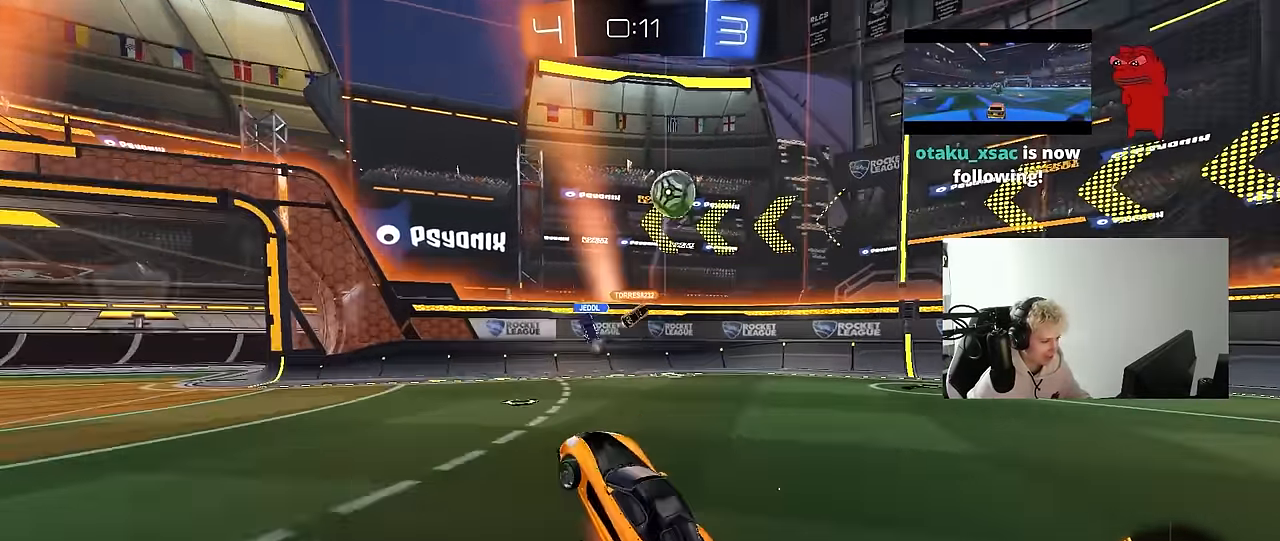
{"keys": ["s"], "mouse": [], "mouse_move": "still", "events": [[34, "mouse_right", "down"], [84, "d", "down"], [167, "mouse_right", "up"], [367, "w", "up"], [450, "d", "up"], [500, "s", "down"]]}